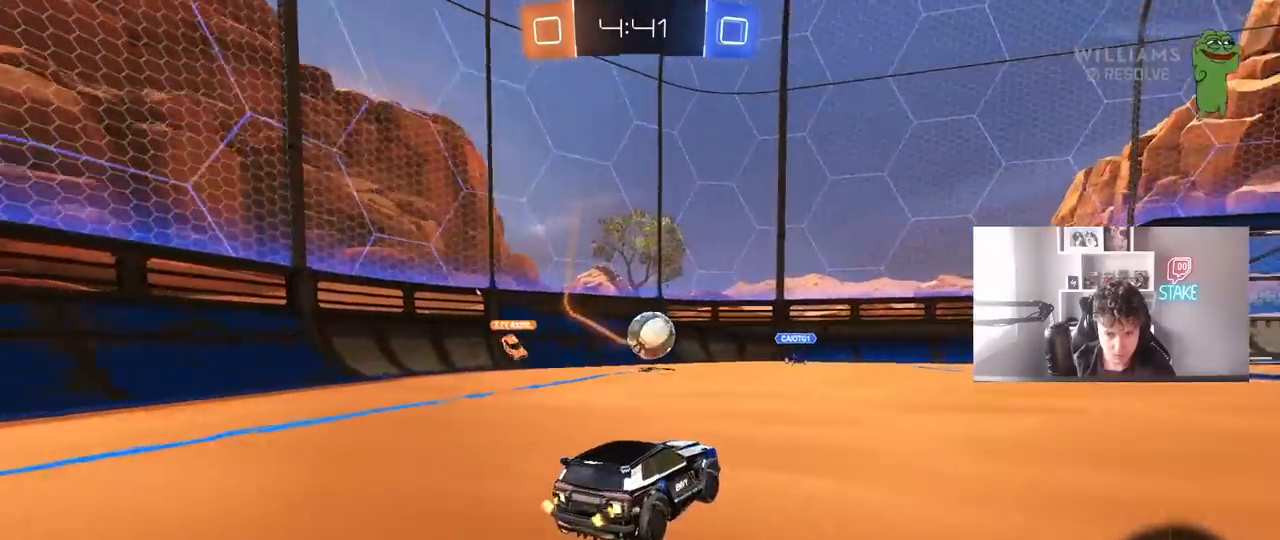
Gameplay with keyboard and mouse; each line is a JSON object with the keys and mouse buttons held at the frame after it. "events" lists presses ("down") and releases ("up") of "1", "2", "3", "4", "5", "a", "alt", "c", "caps_lock", "ctrl", "d", "e", "f", "g", "q", "r", "s", "shift", "space", "t", "tab", "v", "w", "x", "z", "mouse_left", "mouse_wheel" and "mouse_right" between this image and that frame as [ms after this image, input, new state], when the widget could be followed in between. "mouse_left", "mouse_wheel", "mouse_right" = the "left", "wheel", "right" buttons of the "mouse" list. No other keys are recorded. "wheel" means that the mouse wheel is clicked or scrolled. "mouse_move" is the direction in which the mouse moves at that frame (one of eight, or "still"), when it could be read.
{"keys": ["d", "w"], "mouse": ["left"], "mouse_move": "still", "events": [[17, "d", "up"], [17, "mouse_right", "down"], [67, "a", "down"], [67, "s", "down"], [217, "a", "up"], [217, "d", "down"], [217, "mouse_left", "down"], [217, "s", "up"], [250, "mouse_right", "up"], [350, "d", "up"], [400, "a", "down"], [400, "w", "down"], [450, "a", "up"], [483, "d", "down"]]}
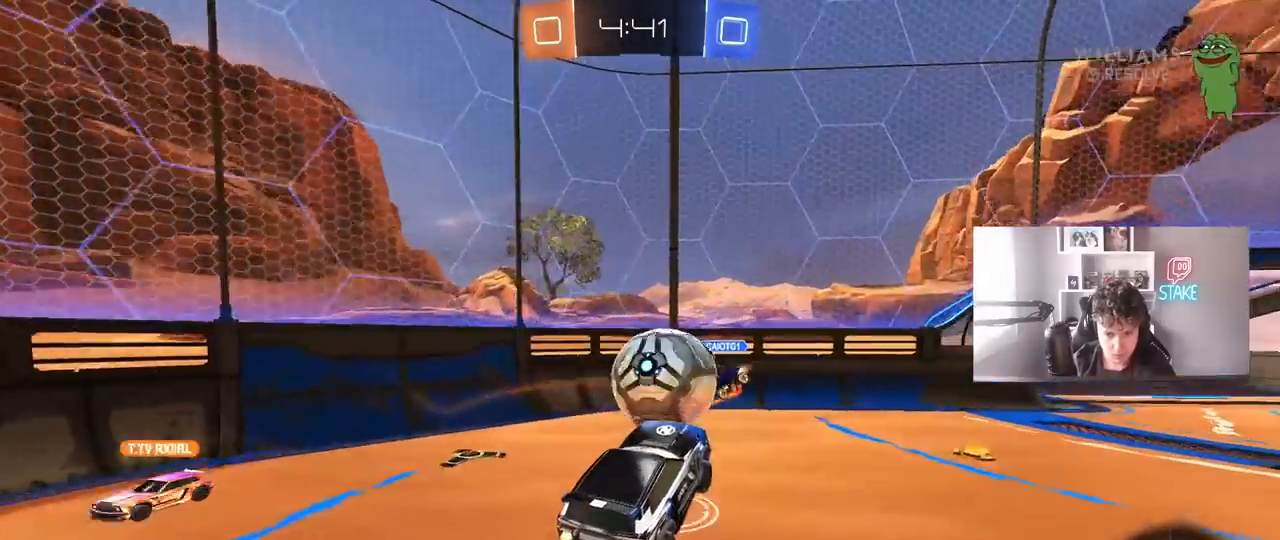
{"keys": ["d", "s", "shift"], "mouse": [], "mouse_move": "still", "events": [[33, "shift", "down"], [83, "mouse_right", "down"], [233, "s", "down"], [233, "w", "up"], [317, "mouse_left", "up"], [317, "mouse_right", "up"]]}
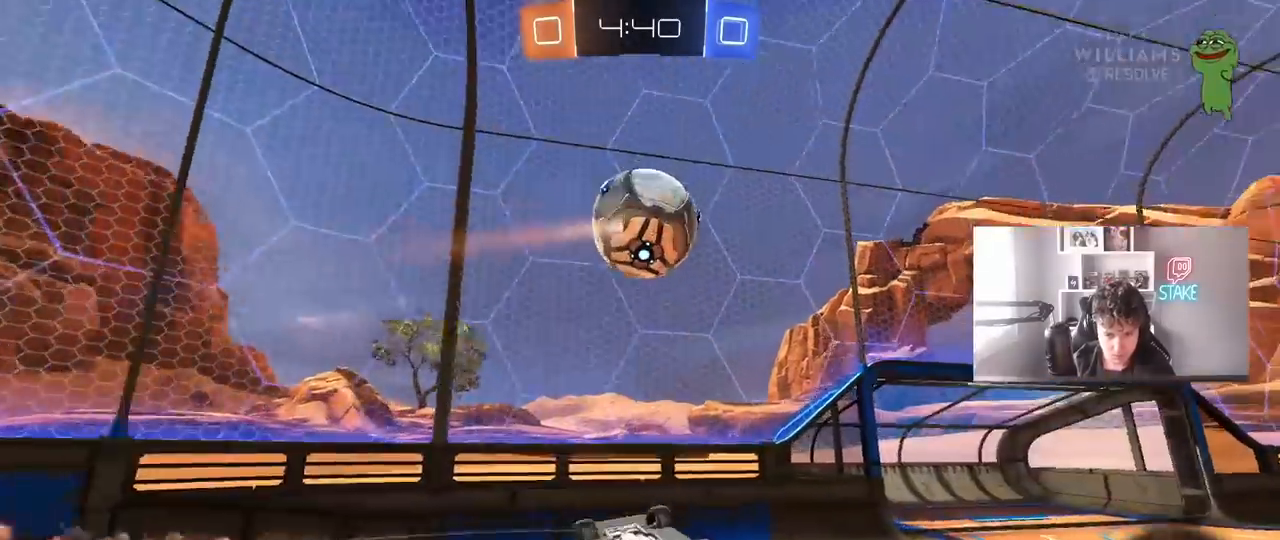
{"keys": ["w"], "mouse": [], "mouse_move": "still", "events": [[17, "s", "up"], [100, "s", "down"], [150, "space", "down"], [200, "s", "up"], [283, "space", "up"], [283, "w", "down"], [333, "shift", "up"], [483, "d", "up"]]}
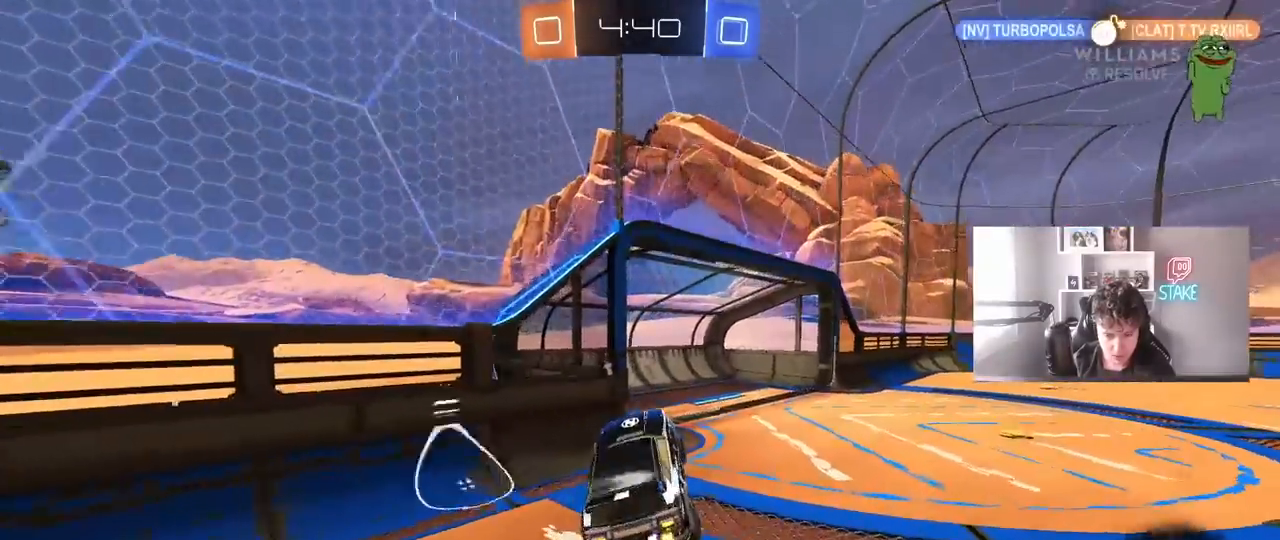
{"keys": ["space", "w"], "mouse": [], "mouse_move": "still", "events": [[17, "w", "up"], [400, "space", "down"], [500, "w", "down"]]}
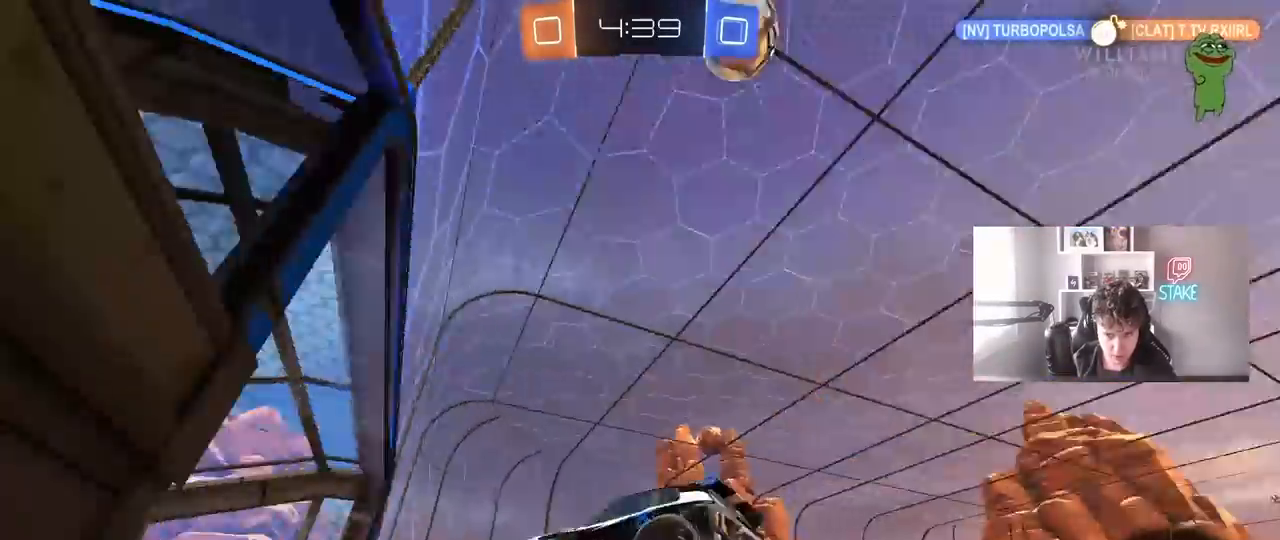
{"keys": ["d", "shift", "w"], "mouse": [], "mouse_move": "still", "events": [[83, "d", "down"], [133, "space", "up"], [183, "mouse_left", "down"], [283, "d", "up"], [417, "d", "down"], [500, "mouse_left", "up"], [500, "shift", "down"]]}
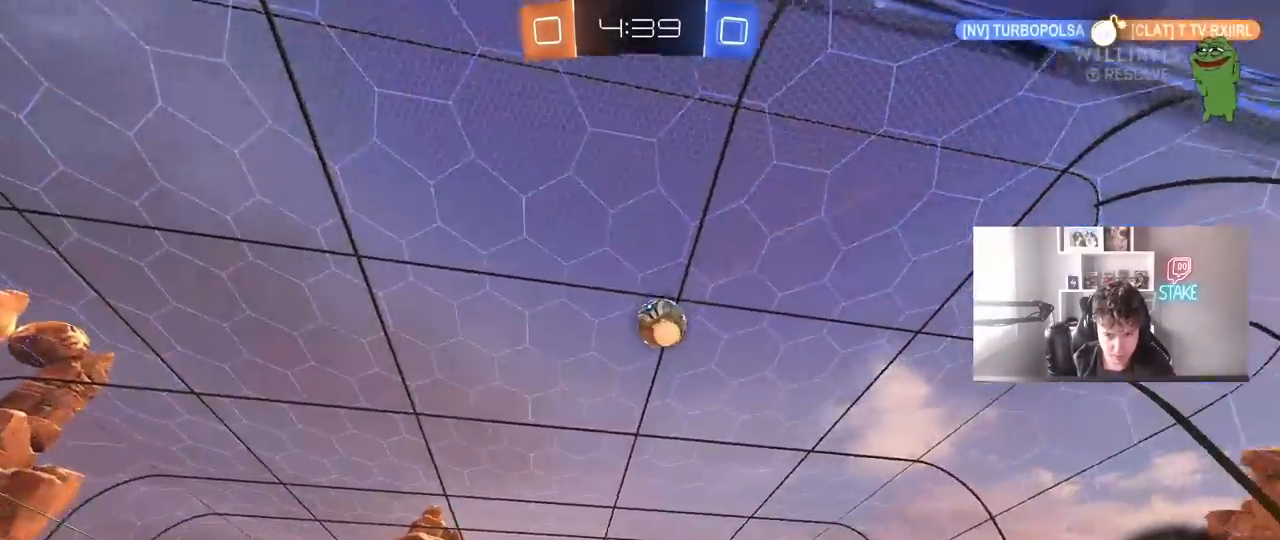
{"keys": ["d"], "mouse": ["left"], "mouse_move": "down-left", "events": [[100, "shift", "up"], [333, "mouse_left", "down"], [483, "w", "up"]]}
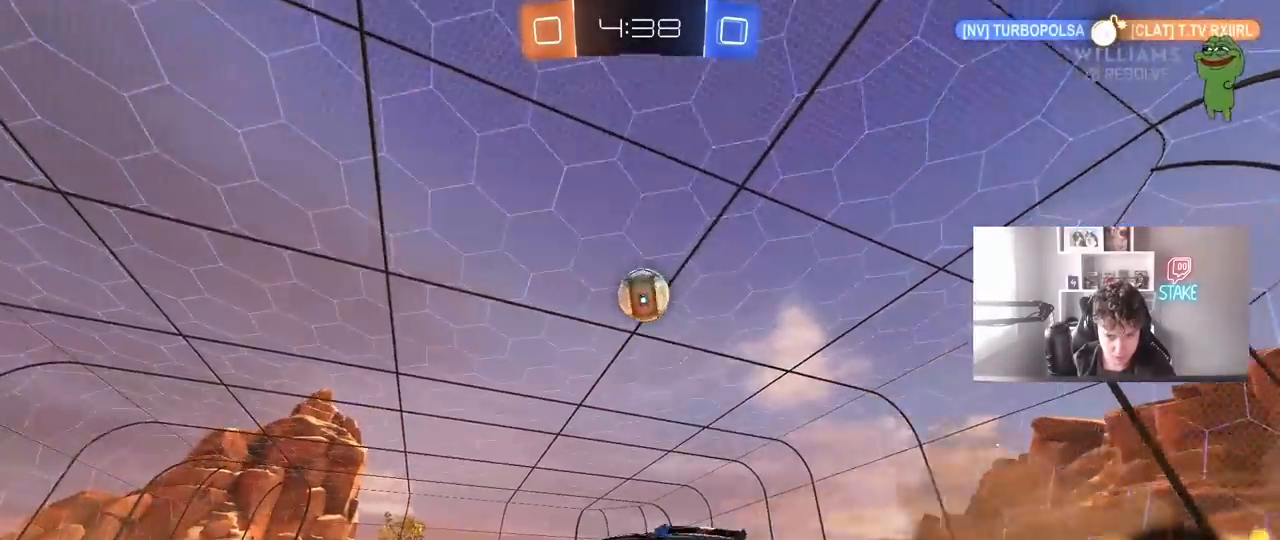
{"keys": ["a", "shift", "w"], "mouse": [], "mouse_move": "still", "events": [[17, "mouse_right", "down"], [67, "a", "down"], [67, "d", "up"], [67, "s", "down"], [117, "a", "up"], [167, "d", "down"], [167, "s", "up"], [217, "d", "up"], [217, "mouse_right", "up"], [300, "a", "down"], [400, "shift", "down"], [400, "w", "down"], [450, "mouse_left", "up"]]}
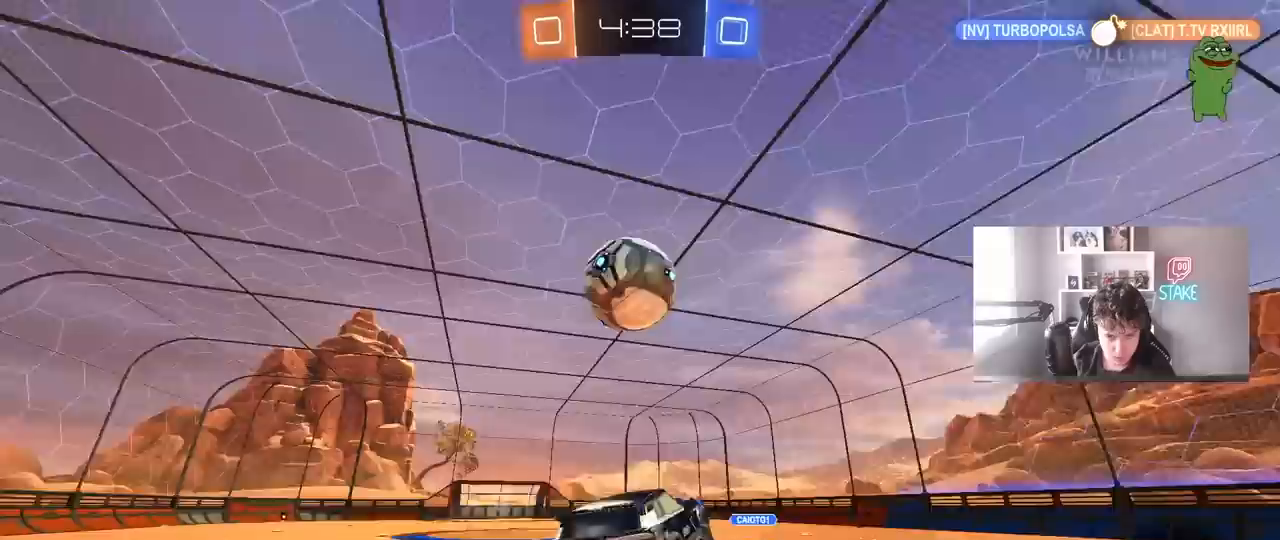
{"keys": ["a", "shift"], "mouse": [], "mouse_move": "still", "events": [[50, "mouse_right", "down"], [83, "s", "down"], [83, "w", "up"], [133, "mouse_right", "up"], [317, "s", "up"]]}
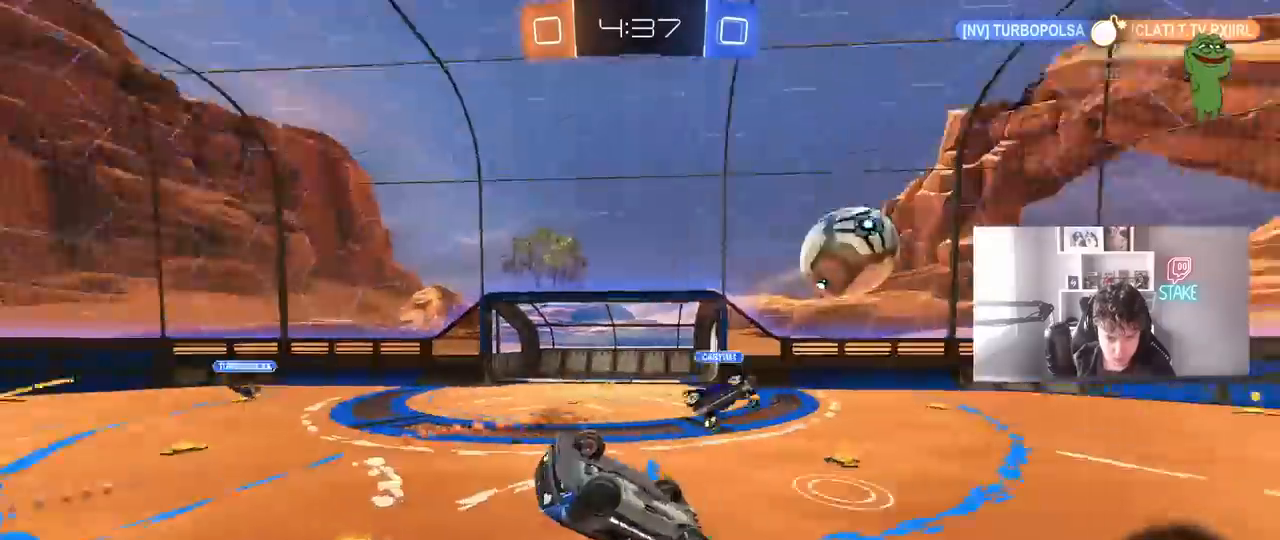
{"keys": ["d"], "mouse": [], "mouse_move": "still", "events": [[283, "w", "down"], [333, "a", "up"], [333, "shift", "up"], [333, "w", "up"], [483, "d", "down"]]}
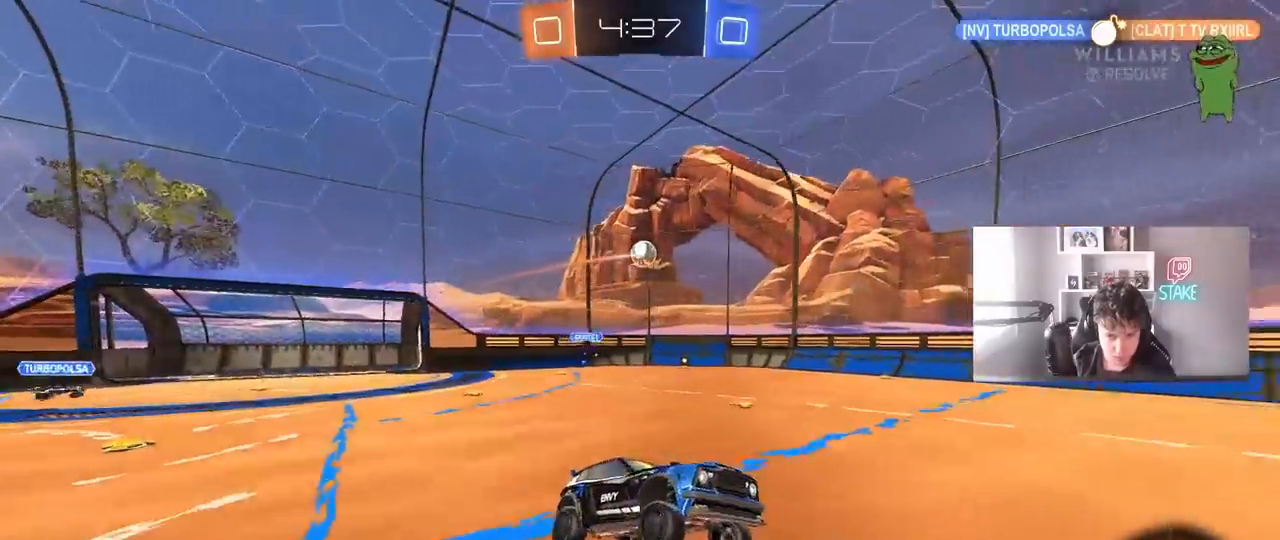
{"keys": ["a", "w"], "mouse": [], "mouse_move": "still", "events": [[17, "shift", "down"], [117, "d", "up"], [167, "a", "down"], [167, "shift", "up"], [217, "w", "down"], [300, "mouse_left", "down"], [500, "mouse_left", "up"]]}
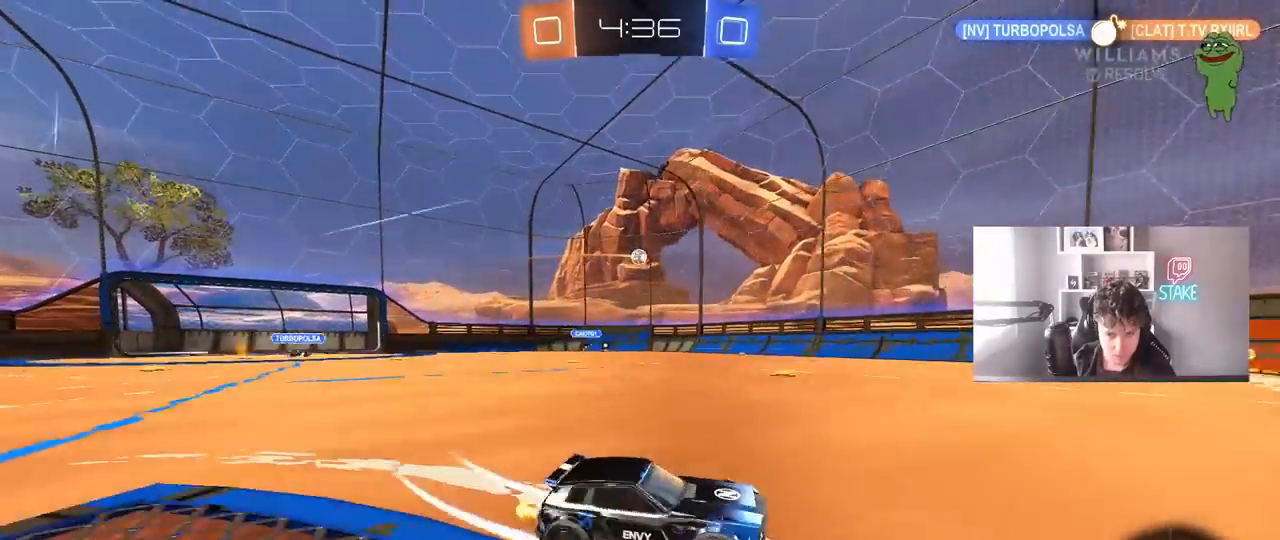
{"keys": ["a", "w"], "mouse": [], "mouse_move": "still", "events": [[133, "shift", "down"], [283, "shift", "up"]]}
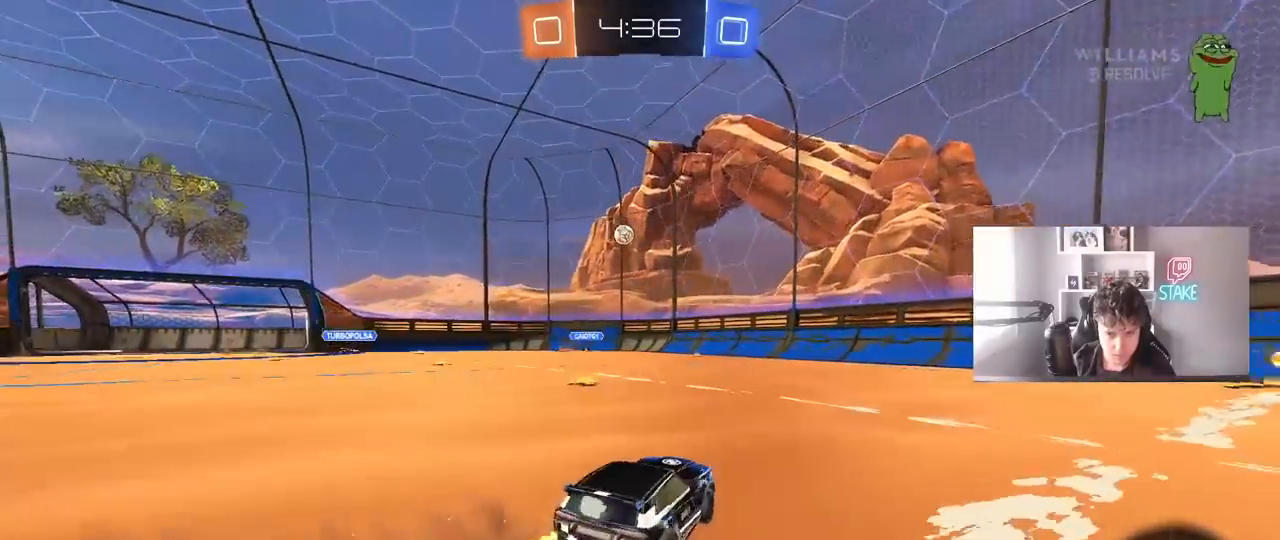
{"keys": ["d", "w"], "mouse": ["left"], "mouse_move": "still", "events": [[100, "a", "up"], [200, "d", "down"], [250, "shift", "down"], [333, "shift", "up"], [433, "mouse_left", "down"]]}
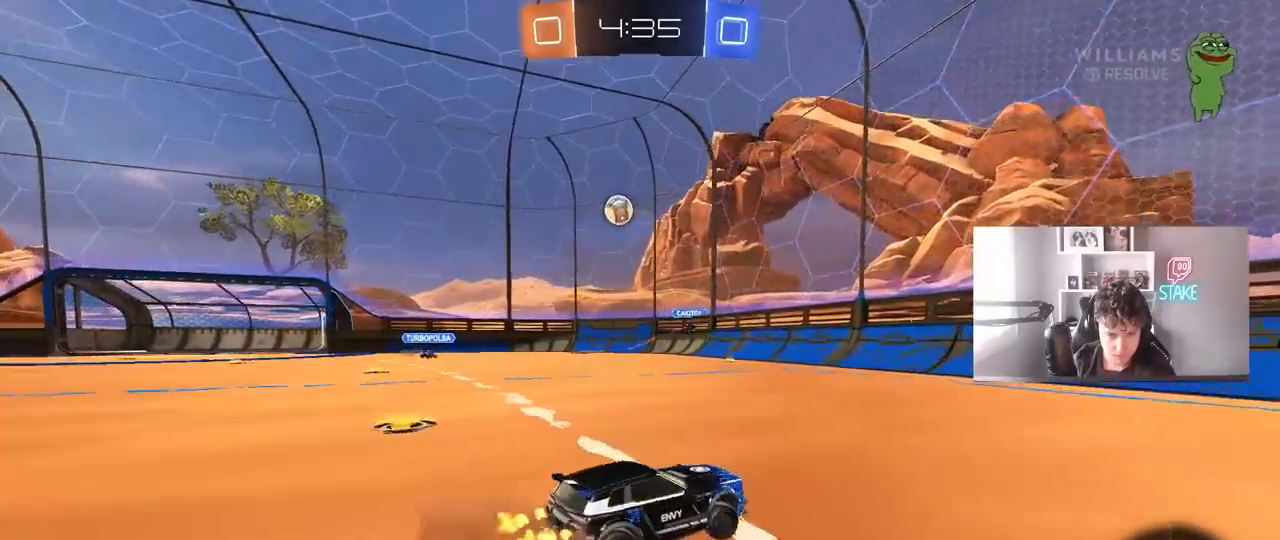
{"keys": ["w"], "mouse": [], "mouse_move": "still", "events": [[167, "d", "up"], [300, "mouse_left", "up"]]}
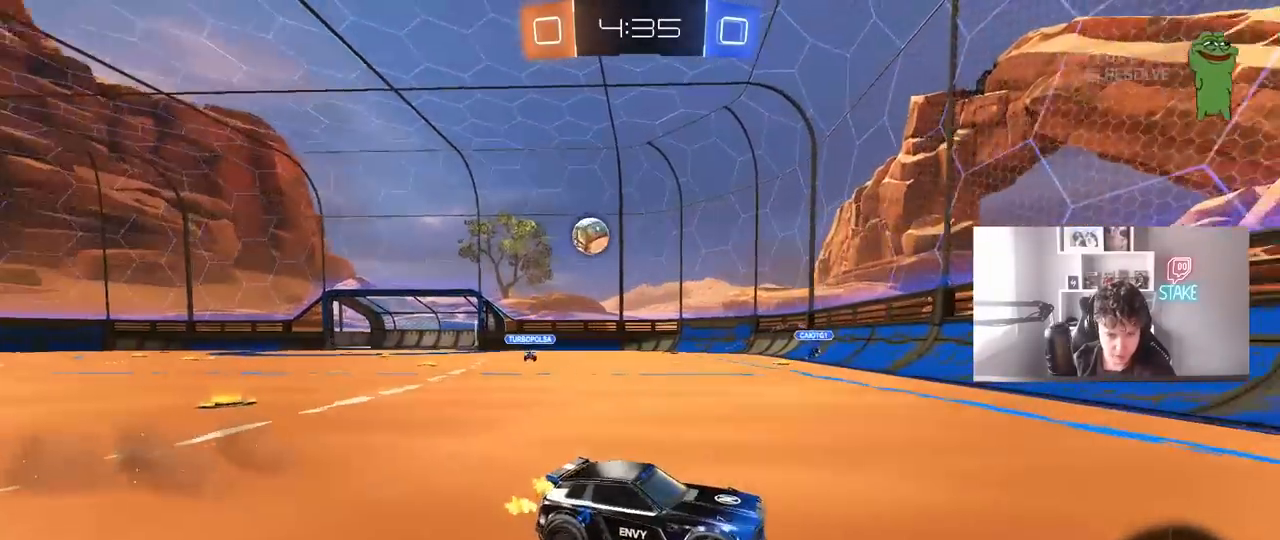
{"keys": ["d", "shift", "w"], "mouse": [], "mouse_move": "still", "events": [[83, "d", "down"], [233, "d", "up"], [367, "d", "down"], [467, "shift", "down"]]}
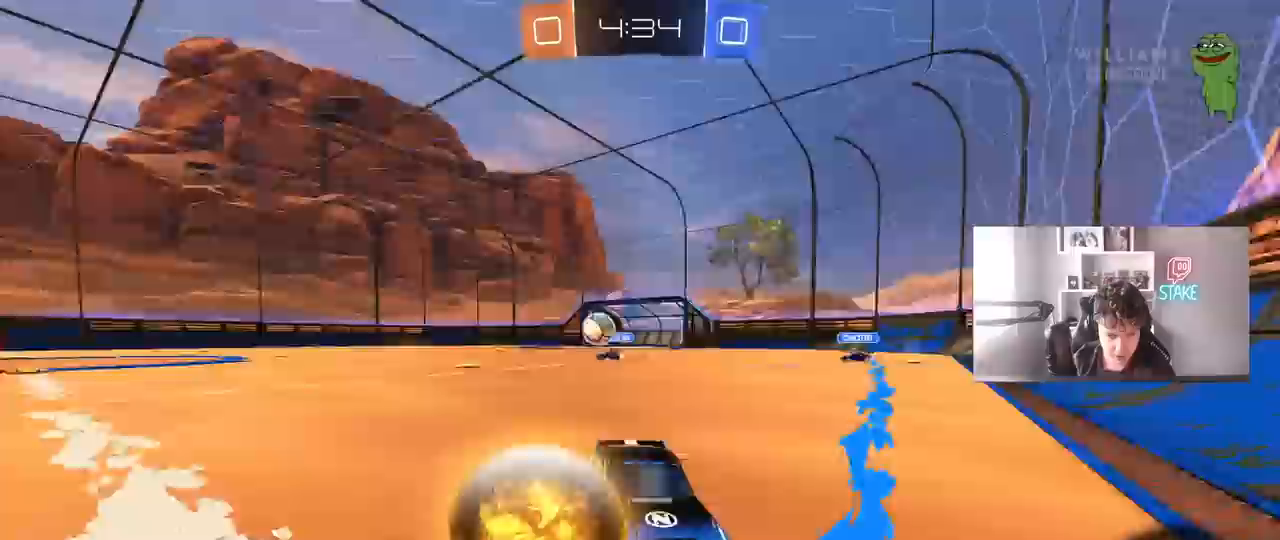
{"keys": ["d", "shift", "w"], "mouse": ["left", "right"], "mouse_move": "still", "events": [[50, "shift", "up"], [100, "mouse_left", "down"], [433, "mouse_right", "down"], [483, "shift", "down"]]}
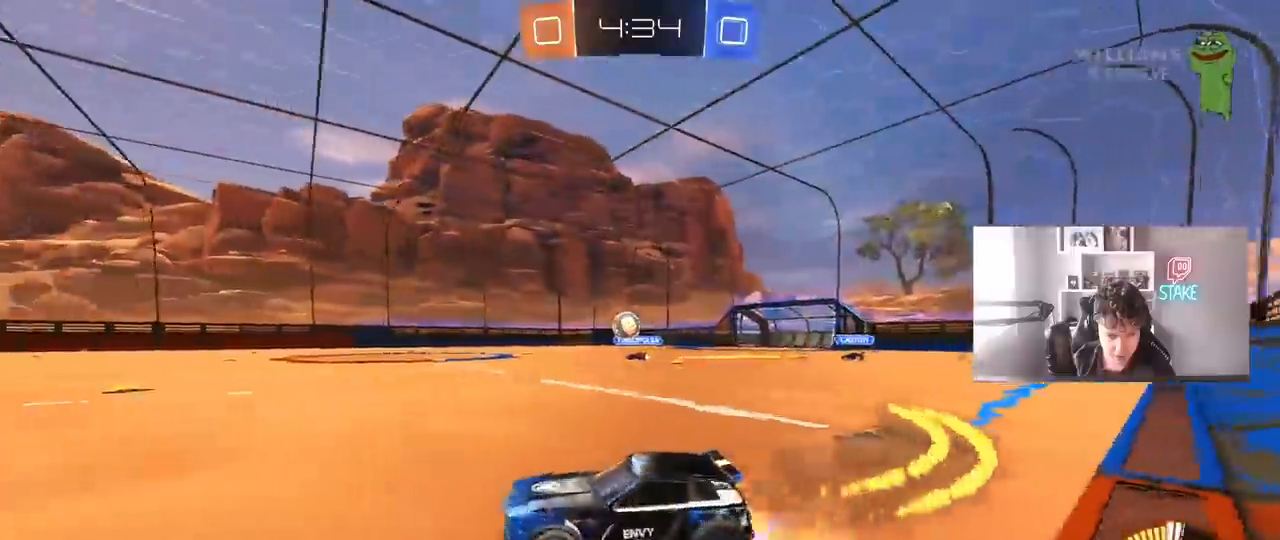
{"keys": ["d", "s", "shift", "space"], "mouse": [], "mouse_move": "up", "events": [[17, "mouse_right", "up"], [67, "mouse_right", "down"], [117, "s", "down"], [117, "w", "up"], [300, "mouse_right", "up"], [400, "mouse_left", "up"], [400, "s", "up"], [400, "space", "down"], [500, "s", "down"]]}
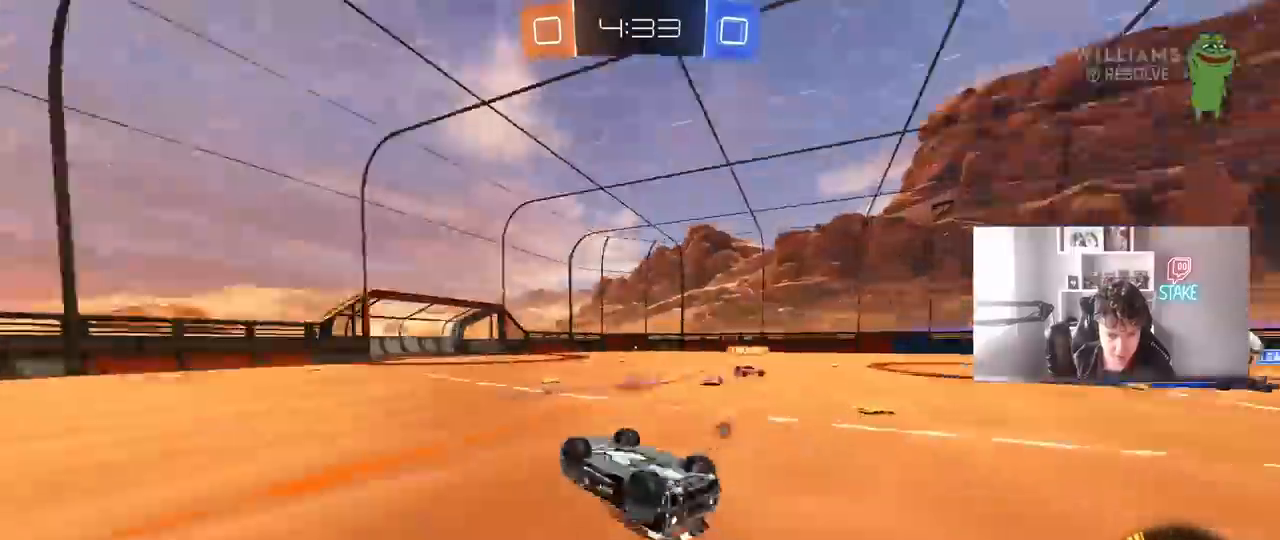
{"keys": ["w"], "mouse": [], "mouse_move": "still", "events": [[83, "space", "up"], [133, "space", "down"], [283, "s", "up"], [317, "shift", "up"], [317, "space", "up"], [367, "d", "up"], [500, "w", "down"]]}
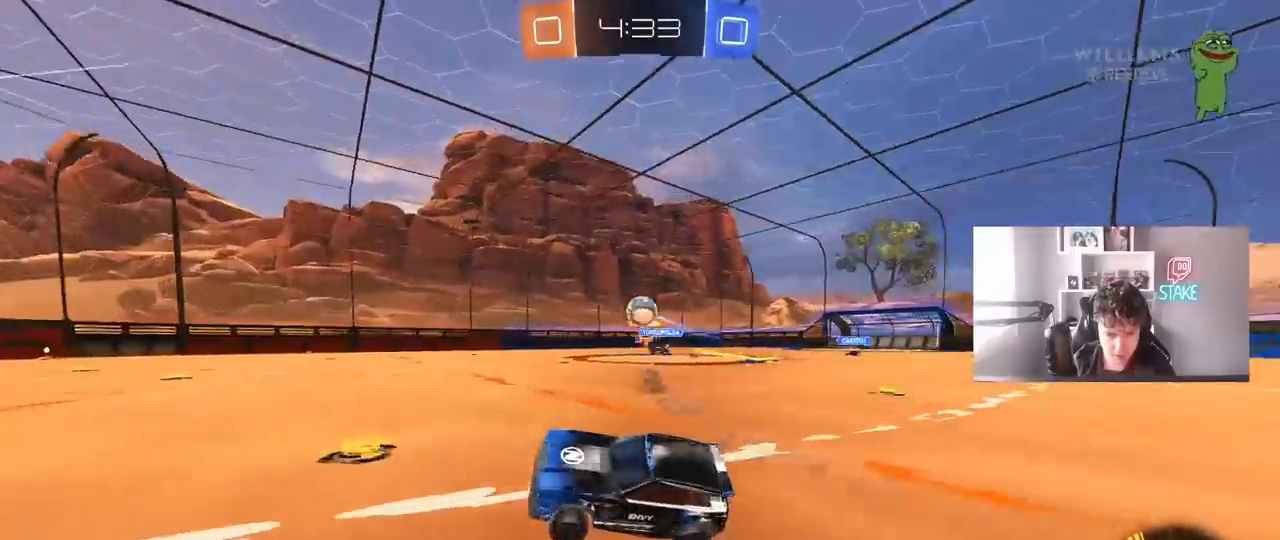
{"keys": ["d", "s"], "mouse": ["right"], "mouse_move": "still", "events": [[250, "d", "down"], [383, "d", "up"], [383, "w", "up"], [433, "d", "down"], [483, "mouse_right", "down"], [483, "s", "down"]]}
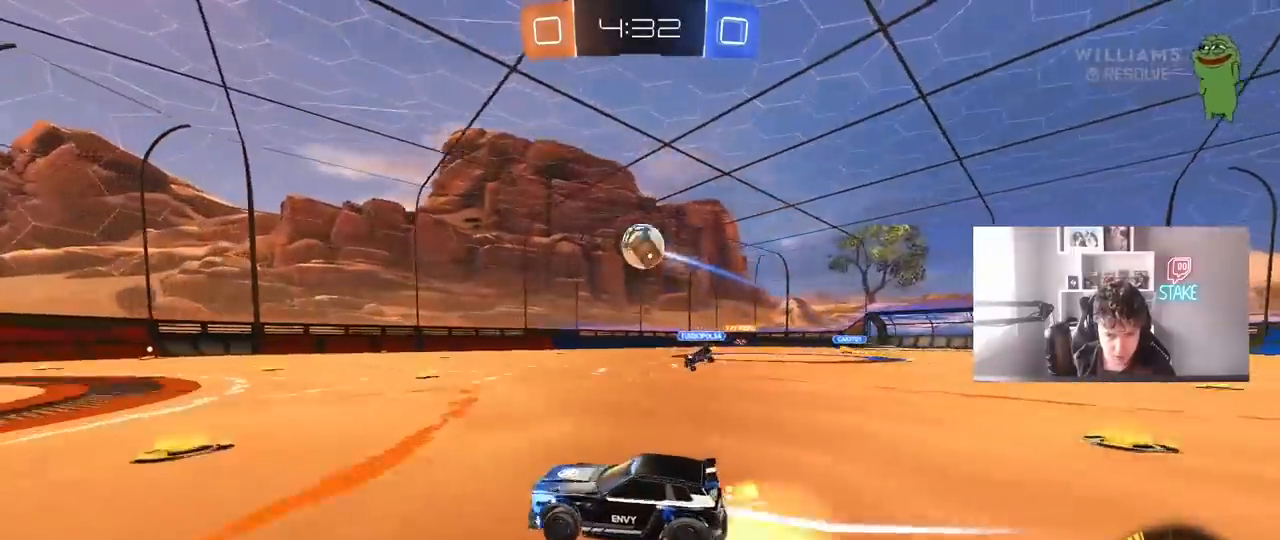
{"keys": ["a", "shift"], "mouse": [], "mouse_move": "up", "events": [[167, "d", "up"], [217, "mouse_right", "up"], [217, "s", "up"], [267, "mouse_right", "down"], [300, "a", "down"], [300, "mouse_left", "down"], [300, "s", "down"], [300, "shift", "down"], [400, "s", "up"], [450, "mouse_right", "up"], [500, "mouse_left", "up"]]}
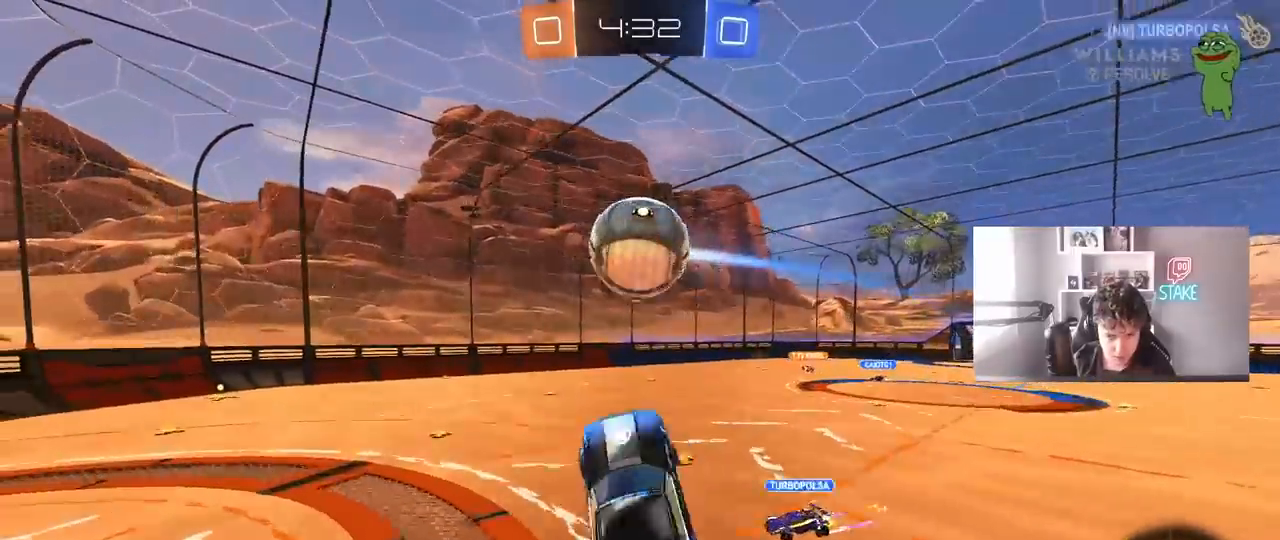
{"keys": ["a", "s", "shift"], "mouse": ["left"], "mouse_move": "still", "events": [[83, "shift", "up"], [133, "w", "down"], [233, "mouse_left", "down"], [317, "shift", "down"], [367, "w", "up"], [467, "s", "down"]]}
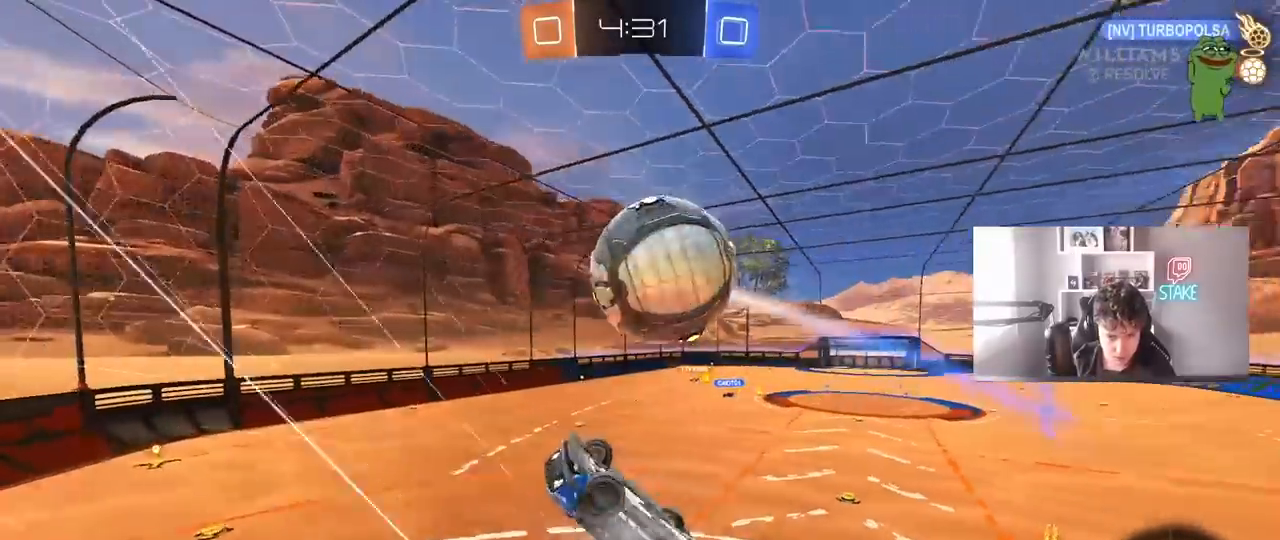
{"keys": ["w"], "mouse": ["left"], "mouse_move": "still", "events": [[150, "shift", "up"], [200, "mouse_left", "up"], [283, "a", "up"], [283, "s", "up"], [433, "w", "down"], [483, "mouse_left", "down"]]}
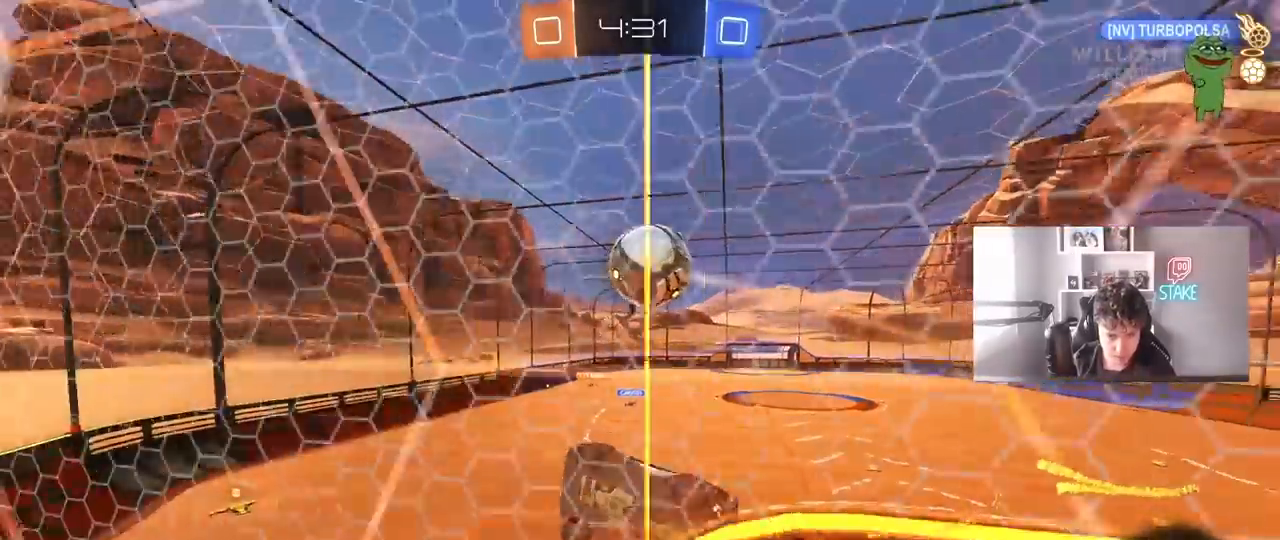
{"keys": ["a", "w"], "mouse": [], "mouse_move": "still", "events": [[300, "a", "down"], [350, "mouse_left", "up"]]}
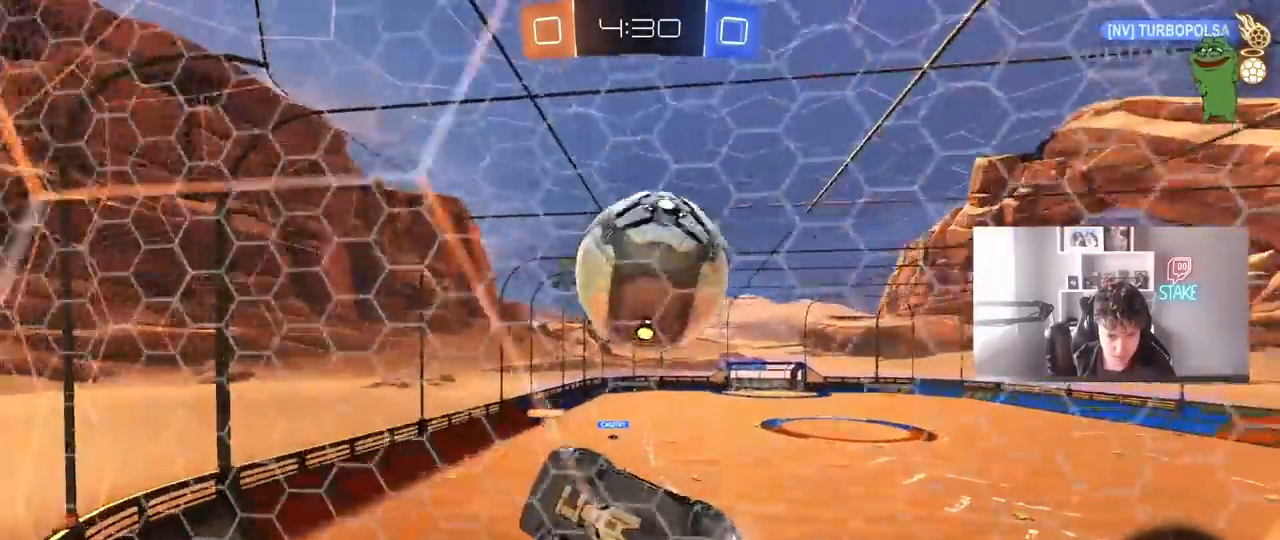
{"keys": ["w"], "mouse": [], "mouse_move": "still", "events": [[33, "a", "up"], [33, "d", "down"], [83, "d", "up"], [317, "d", "down"], [467, "d", "up"]]}
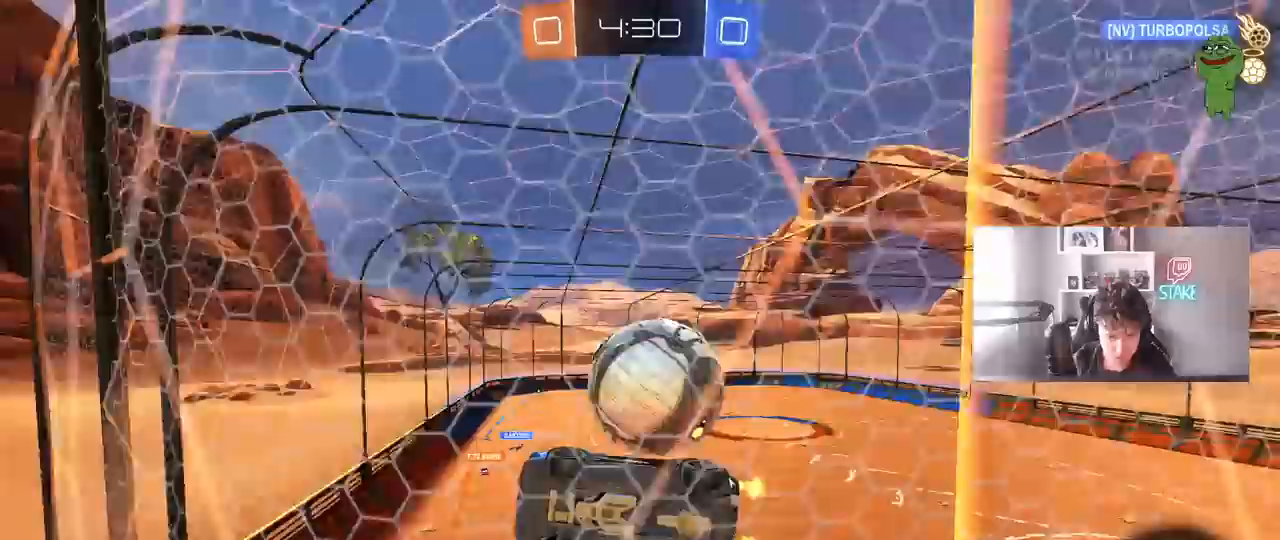
{"keys": ["a", "d", "s"], "mouse": ["right"], "events": [[150, "w", "up"], [333, "w", "down"], [383, "w", "up"], [417, "a", "down"], [483, "d", "down"], [483, "mouse_right", "down"], [483, "s", "down"]]}
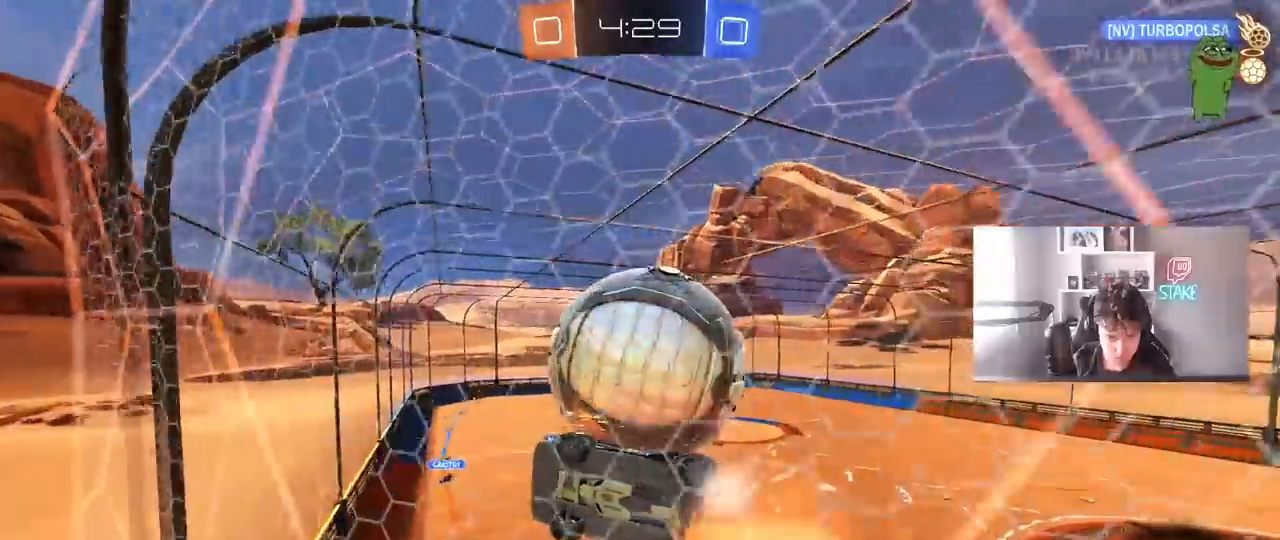
{"keys": ["d"], "mouse": [], "mouse_move": "still", "events": [[17, "a", "up"], [67, "s", "up"], [167, "shift", "down"], [350, "mouse_right", "up"], [400, "shift", "up"]]}
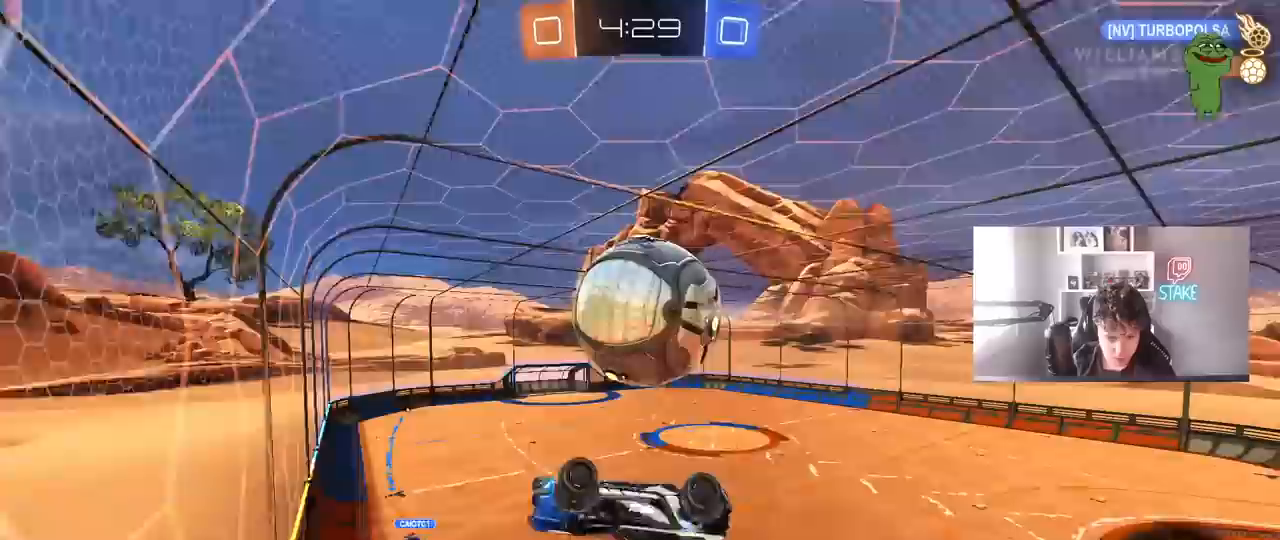
{"keys": ["d", "s", "shift"], "mouse": [], "mouse_move": "still", "events": [[33, "s", "down"], [83, "shift", "down"], [183, "shift", "up"], [467, "shift", "down"]]}
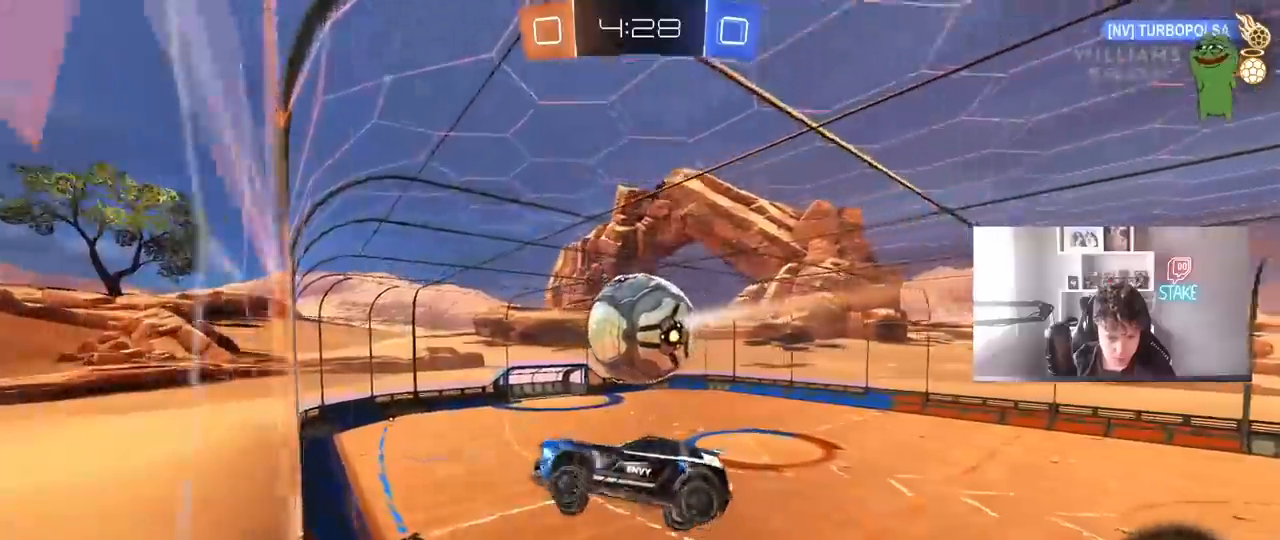
{"keys": ["w"], "mouse": ["left"], "mouse_move": "still", "events": [[150, "mouse_left", "down"], [200, "d", "up"], [250, "s", "up"], [333, "shift", "up"], [433, "w", "down"]]}
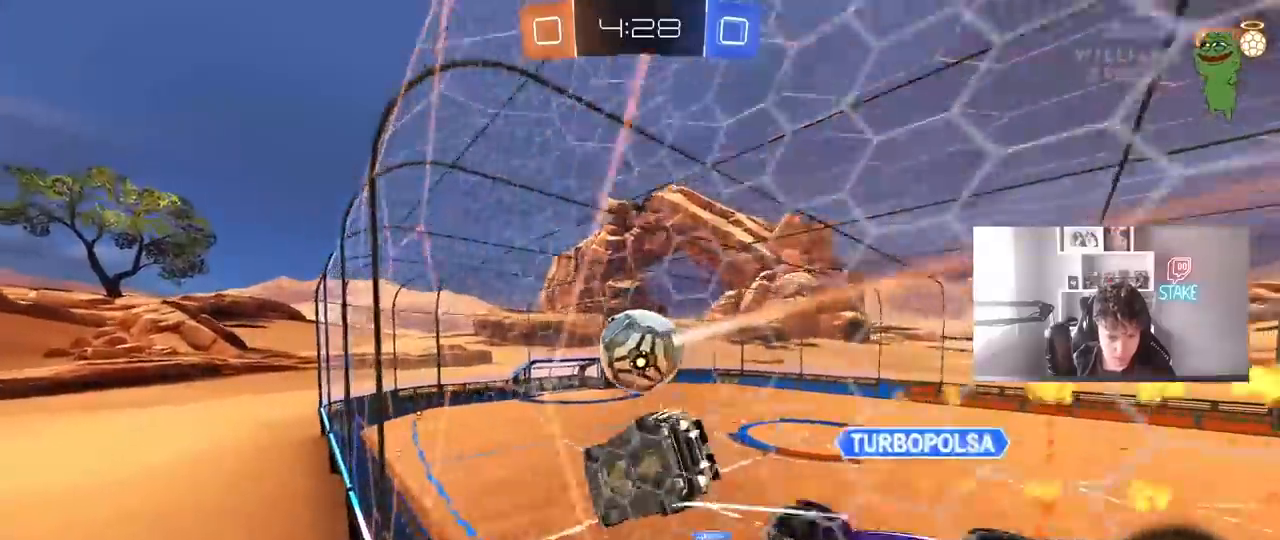
{"keys": ["d", "w"], "mouse": [], "mouse_move": "still", "events": [[67, "a", "down"], [117, "mouse_left", "up"], [217, "a", "up"], [217, "mouse_left", "down"], [350, "mouse_left", "up"], [483, "d", "down"]]}
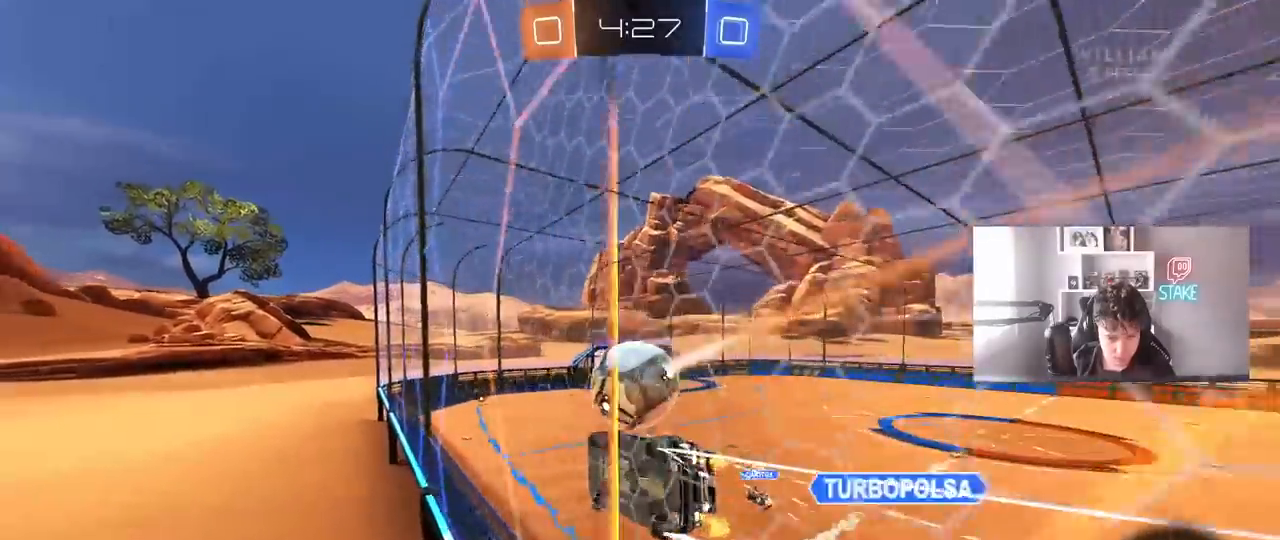
{"keys": ["a", "w"], "mouse": [], "mouse_move": "still", "events": [[33, "d", "up"], [467, "a", "down"]]}
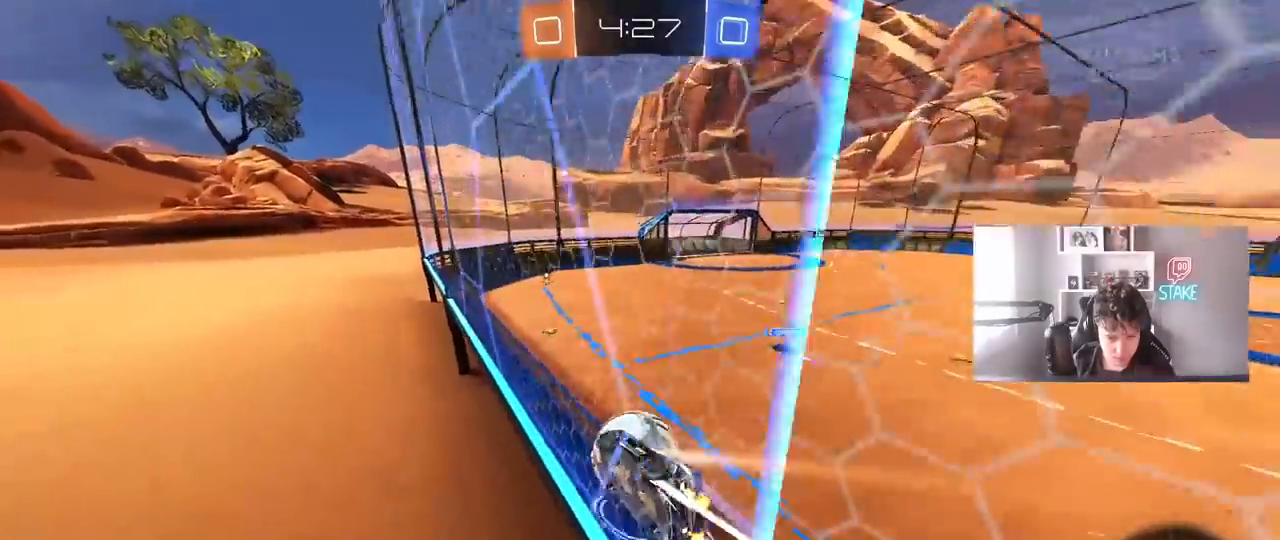
{"keys": ["a", "s"], "mouse": ["right"], "mouse_move": "still", "events": [[100, "a", "up"], [200, "w", "up"], [250, "s", "down"], [383, "s", "up"], [483, "a", "down"], [483, "mouse_right", "down"], [483, "s", "down"]]}
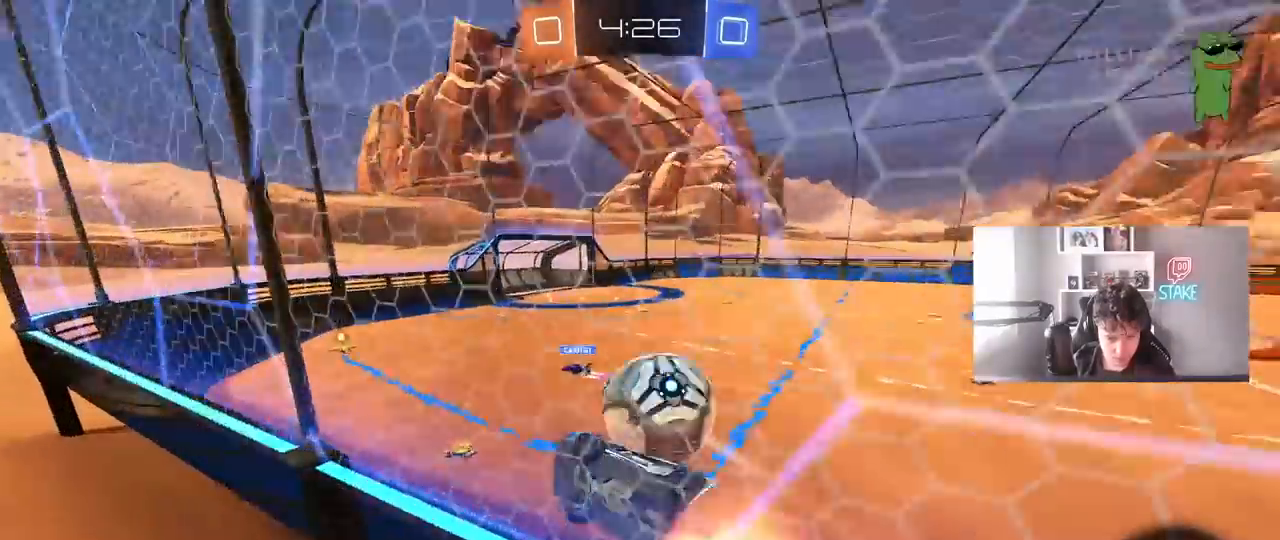
{"keys": ["a", "w"], "mouse": [], "mouse_move": "still", "events": [[33, "a", "up"], [33, "d", "down"], [117, "a", "down"], [117, "d", "up"], [117, "shift", "down"], [217, "mouse_left", "down"], [250, "mouse_right", "up"], [250, "s", "up"], [300, "mouse_left", "up"], [350, "w", "down"], [400, "shift", "up"]]}